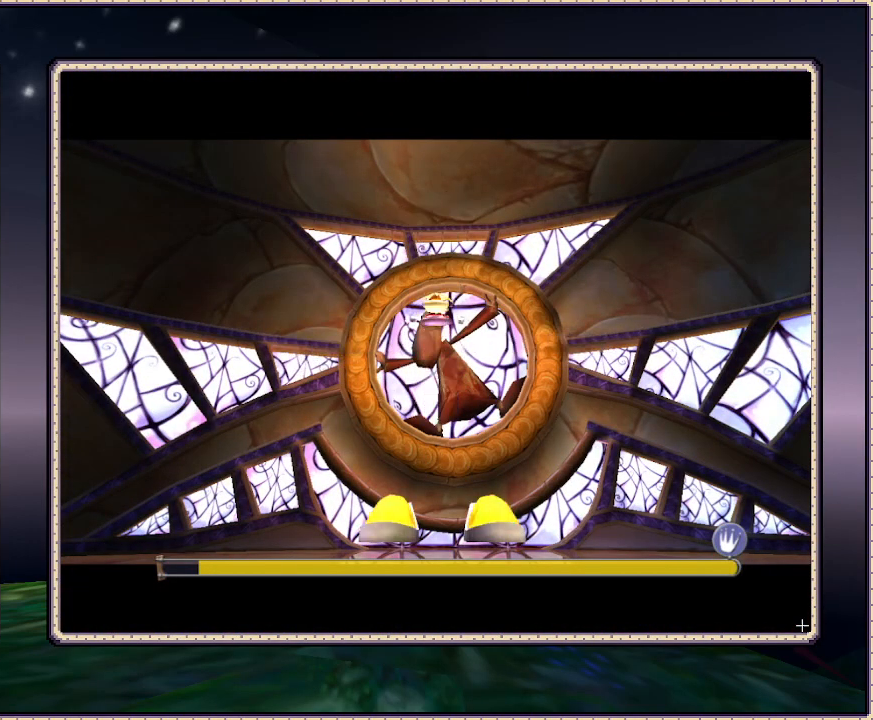
Gameplay with a controller (PlayStation layout); each line is a JSON object with the inputs held at the frame after it (dt_ms = milliseconds from this image to that frame). "events" lists button and stick changes between this image and that frame as [ms after this image, input, new state], when the widget could be followed in between. Not read: HOME L3 R3.
{"dt_ms": 500, "buttons": [], "events": []}
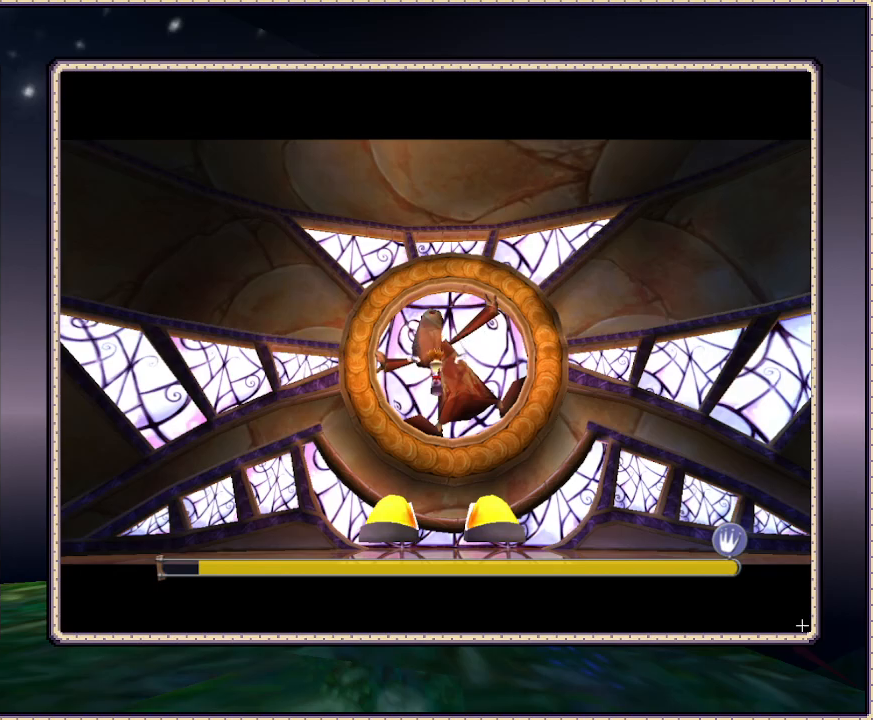
{"dt_ms": 500, "buttons": [], "events": []}
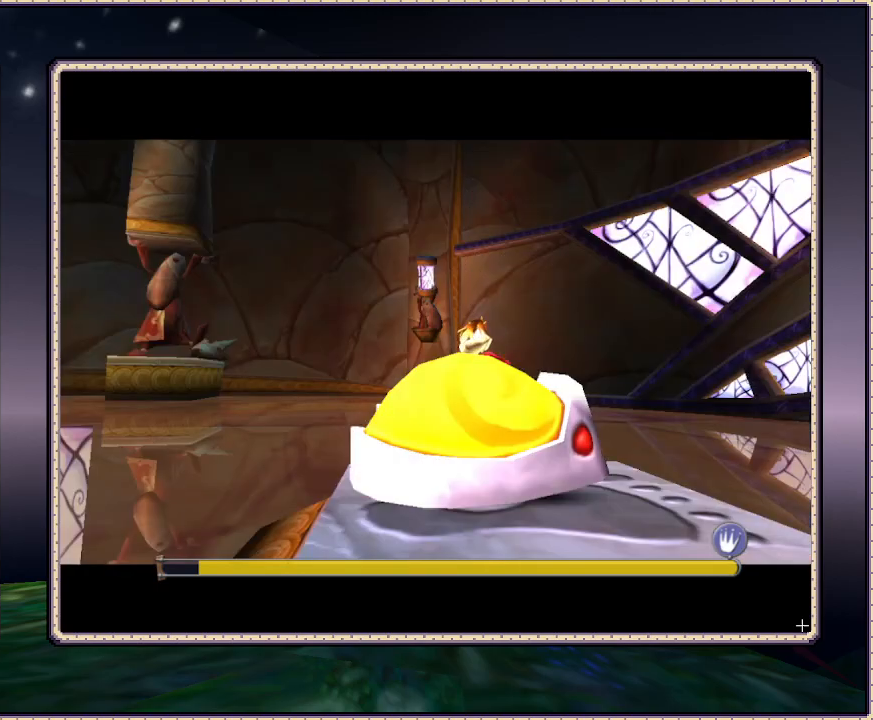
{"dt_ms": 500, "buttons": [], "events": []}
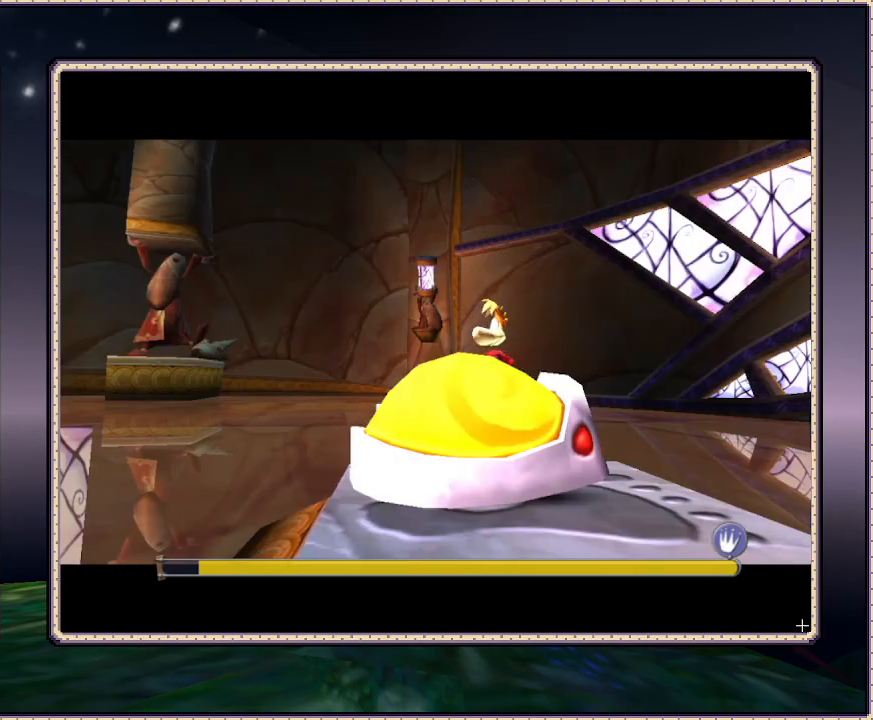
{"dt_ms": 500, "buttons": [], "events": []}
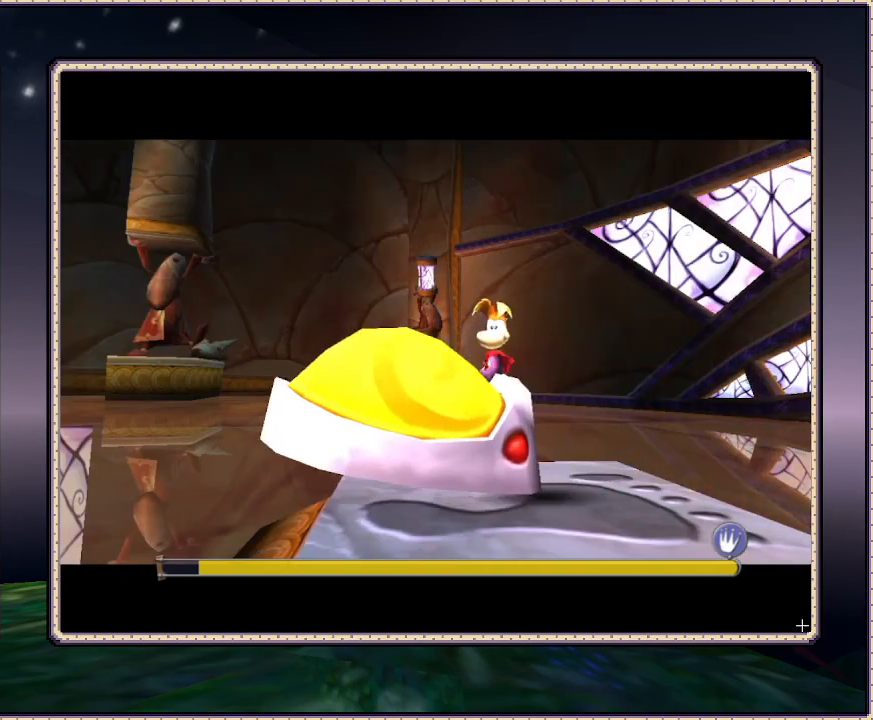
{"dt_ms": 500, "buttons": [], "events": []}
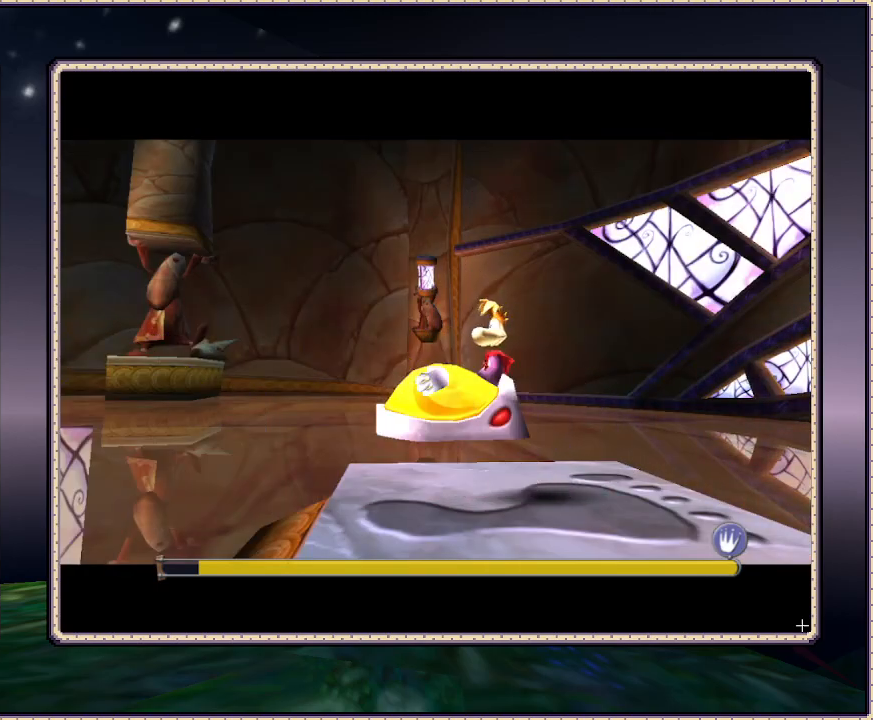
{"dt_ms": 500, "buttons": [], "events": []}
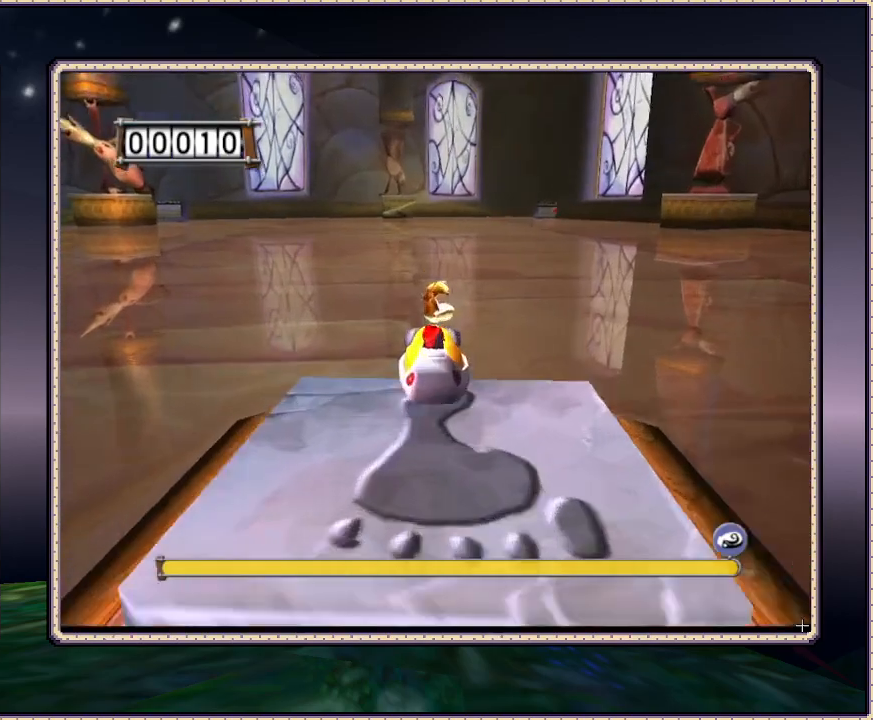
{"dt_ms": 500, "buttons": ["DPAD_UP", "DPAD_LEFT"], "events": [[50, "DPAD_UP", "down"], [233, "DPAD_LEFT", "down"]]}
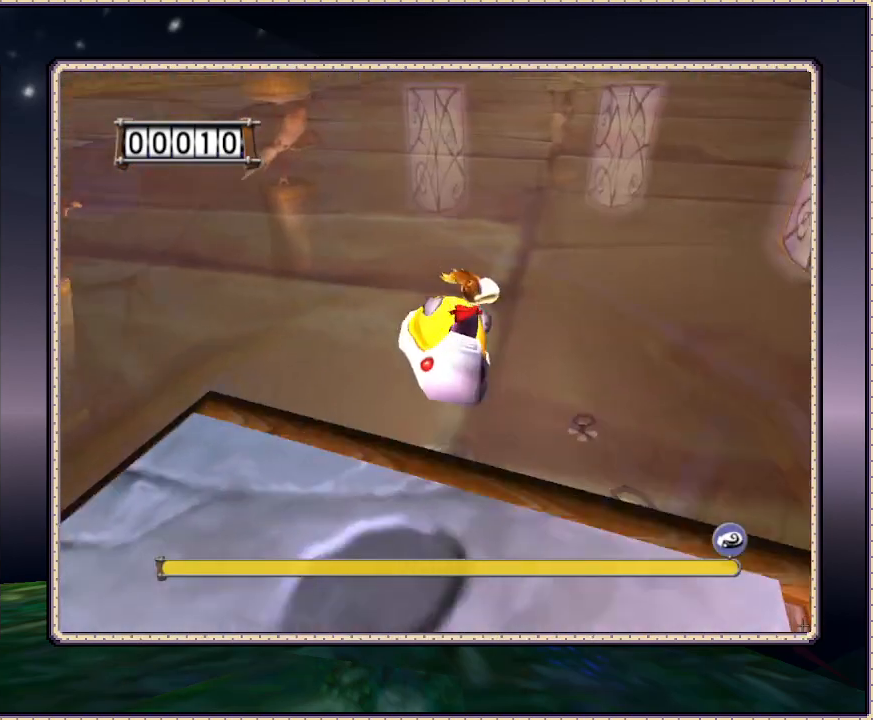
{"dt_ms": 500, "buttons": ["DPAD_UP"], "events": [[17, "DPAD_LEFT", "up"]]}
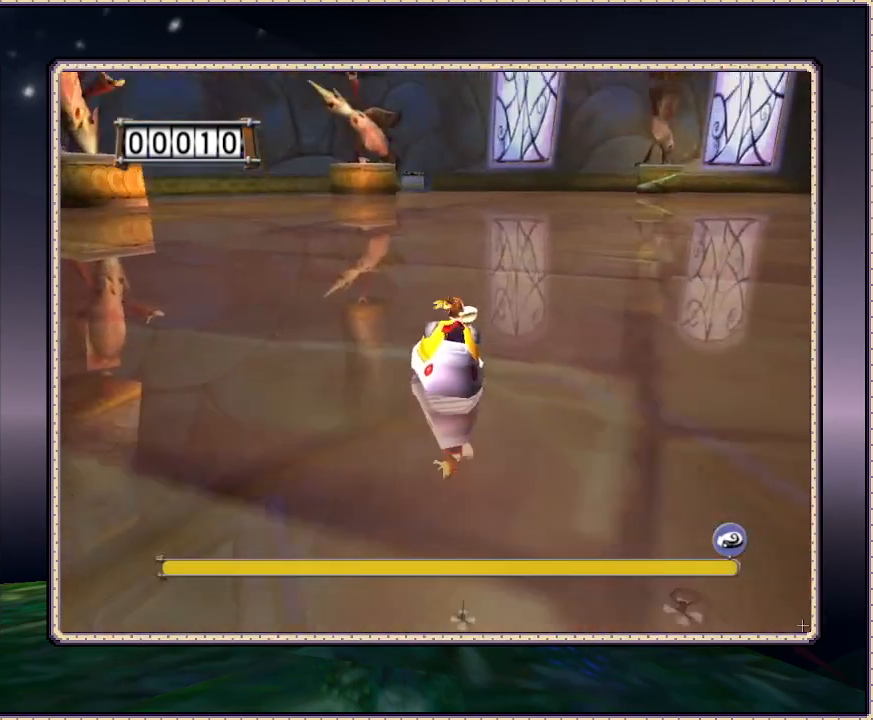
{"dt_ms": 500, "buttons": ["DPAD_RIGHT"], "events": [[117, "DPAD_RIGHT", "down"], [367, "DPAD_UP", "up"]]}
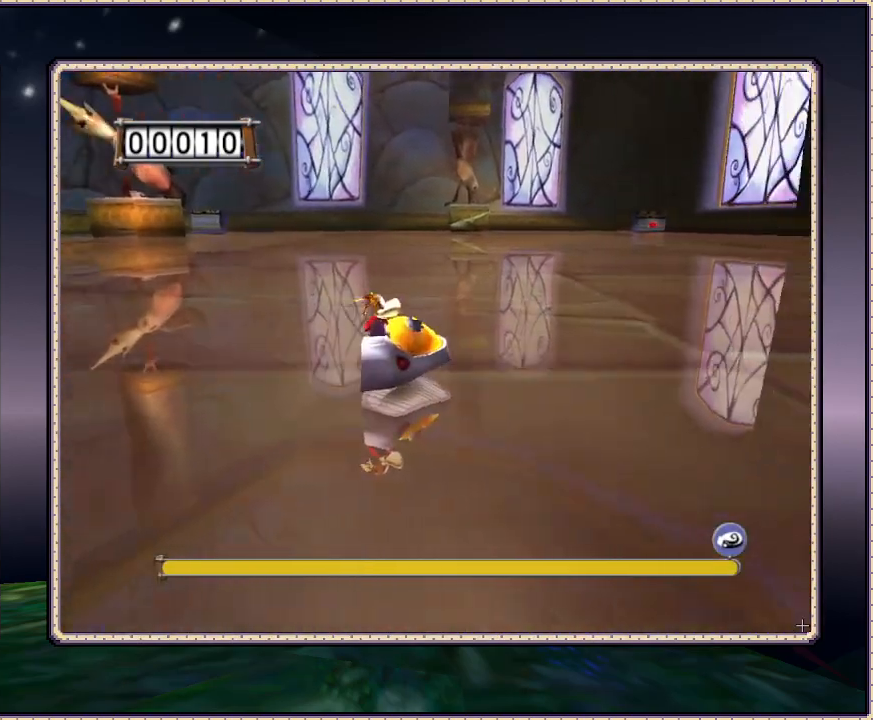
{"dt_ms": 500, "buttons": ["DPAD_RIGHT"], "events": []}
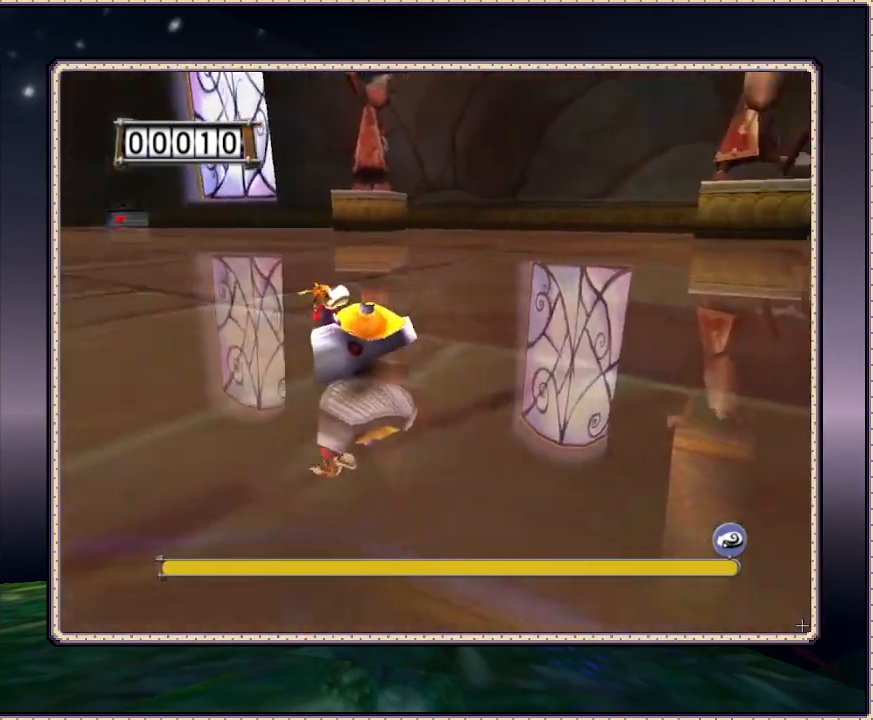
{"dt_ms": 500, "buttons": ["DPAD_RIGHT"], "events": []}
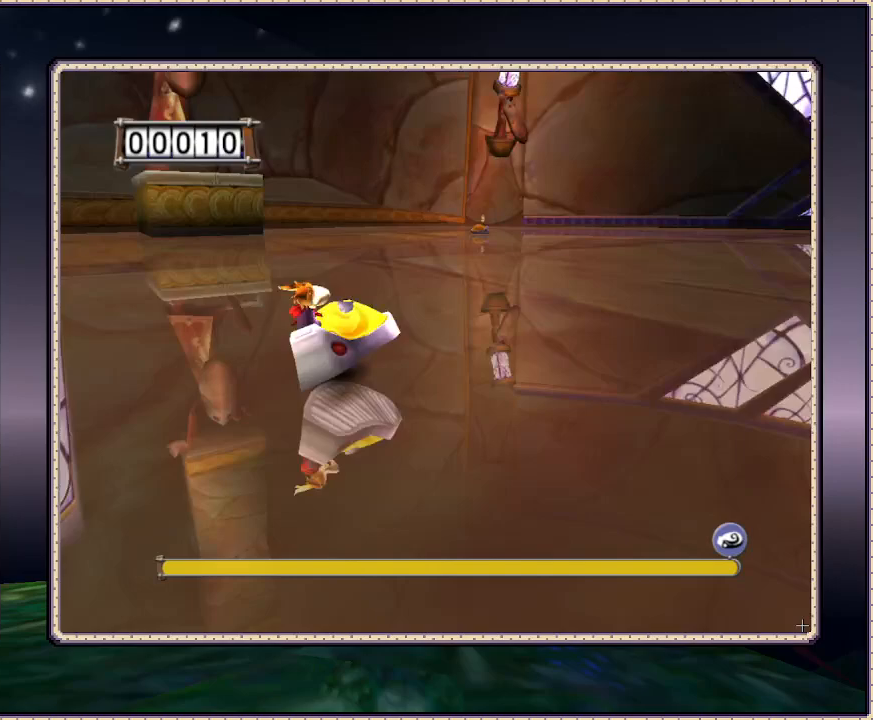
{"dt_ms": 500, "buttons": ["DPAD_LEFT"], "events": [[200, "DPAD_RIGHT", "up"], [267, "DPAD_LEFT", "down"], [267, "DPAD_UP", "down"], [350, "DPAD_UP", "up"]]}
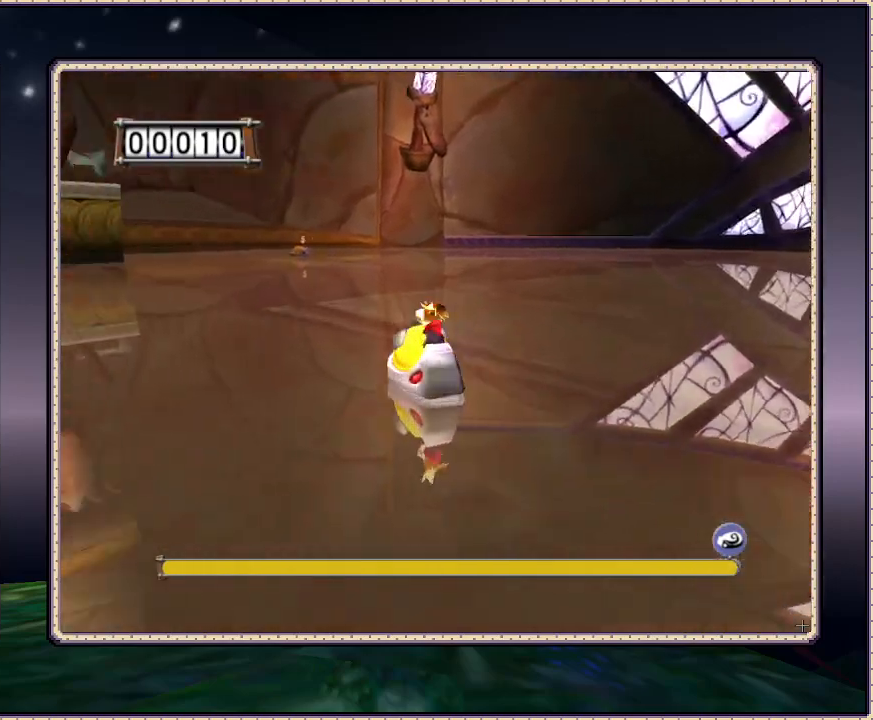
{"dt_ms": 500, "buttons": ["DPAD_UP", "DPAD_RIGHT"], "events": [[267, "DPAD_LEFT", "up"], [267, "DPAD_UP", "down"], [333, "DPAD_RIGHT", "down"]]}
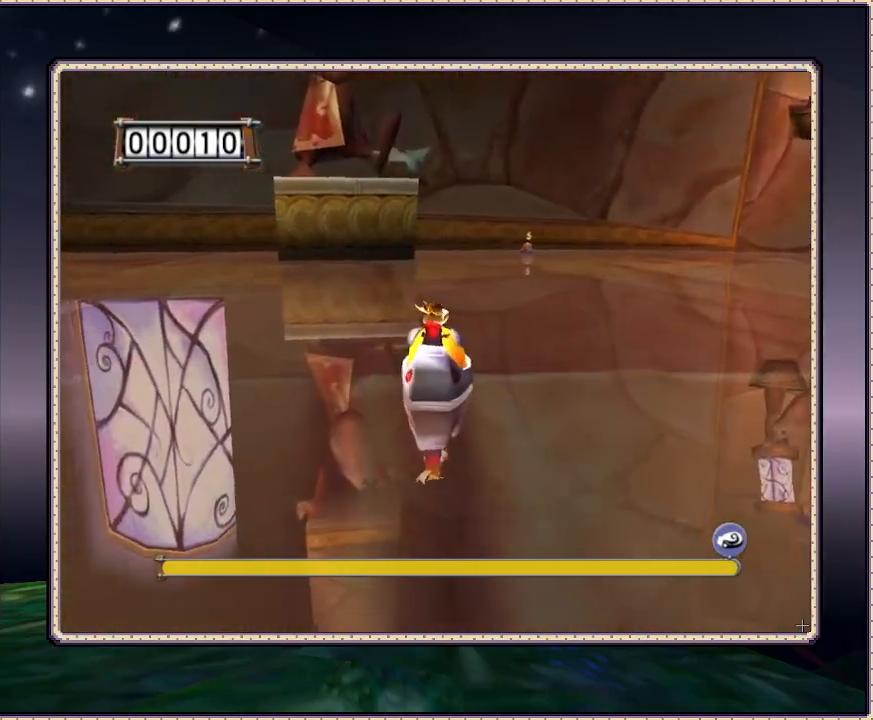
{"dt_ms": 500, "buttons": [], "events": [[100, "DPAD_RIGHT", "up"], [333, "DPAD_UP", "up"]]}
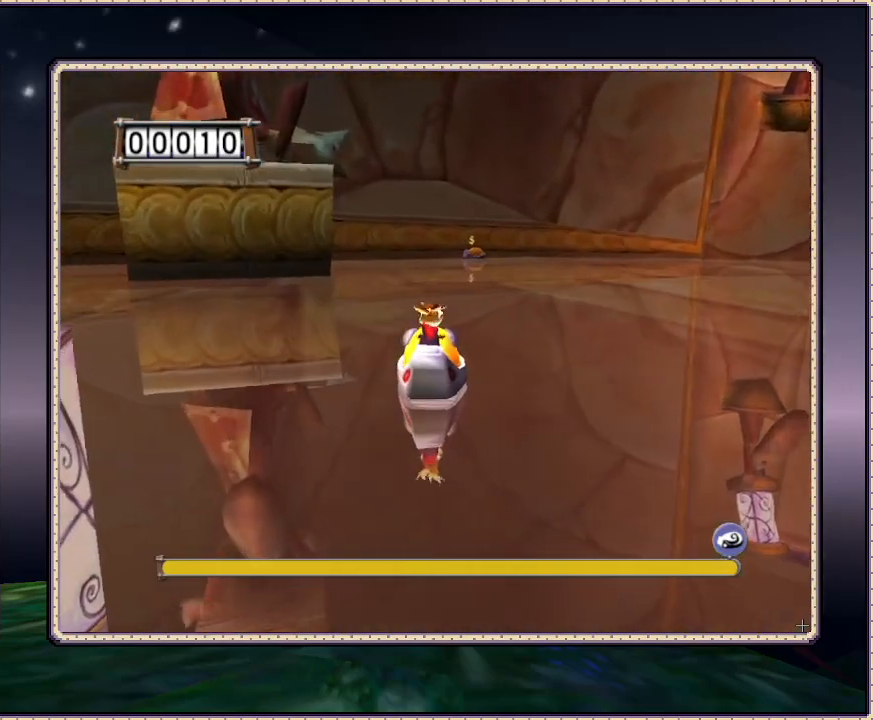
{"dt_ms": 500, "buttons": ["DPAD_UP"], "events": [[17, "DPAD_RIGHT", "down"], [433, "DPAD_UP", "down"], [483, "DPAD_RIGHT", "up"]]}
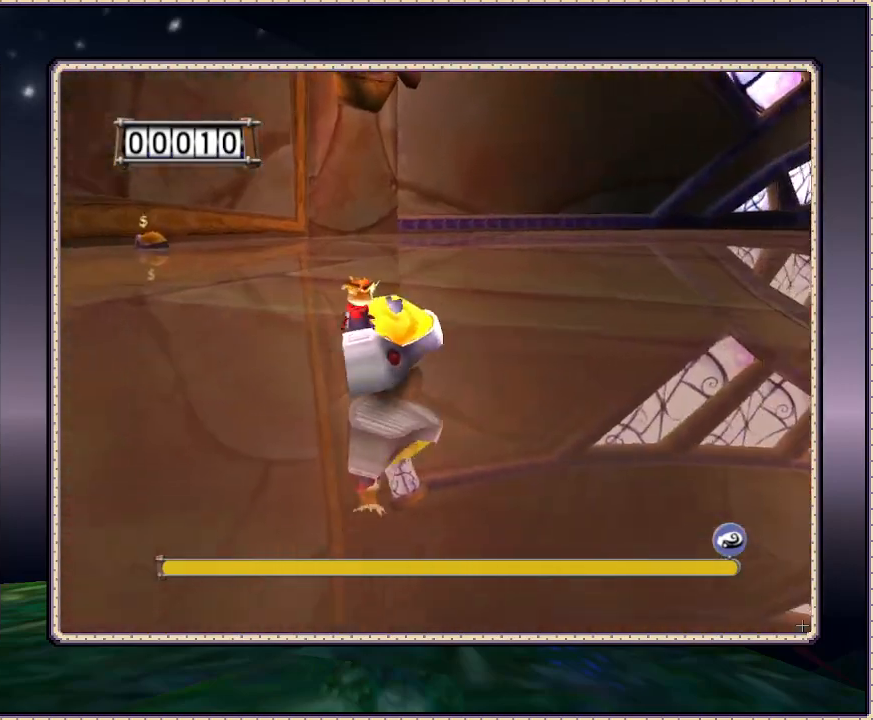
{"dt_ms": 500, "buttons": ["DPAD_UP", "DPAD_RIGHT"], "events": [[183, "DPAD_LEFT", "down"], [283, "DPAD_LEFT", "up"], [450, "DPAD_RIGHT", "down"]]}
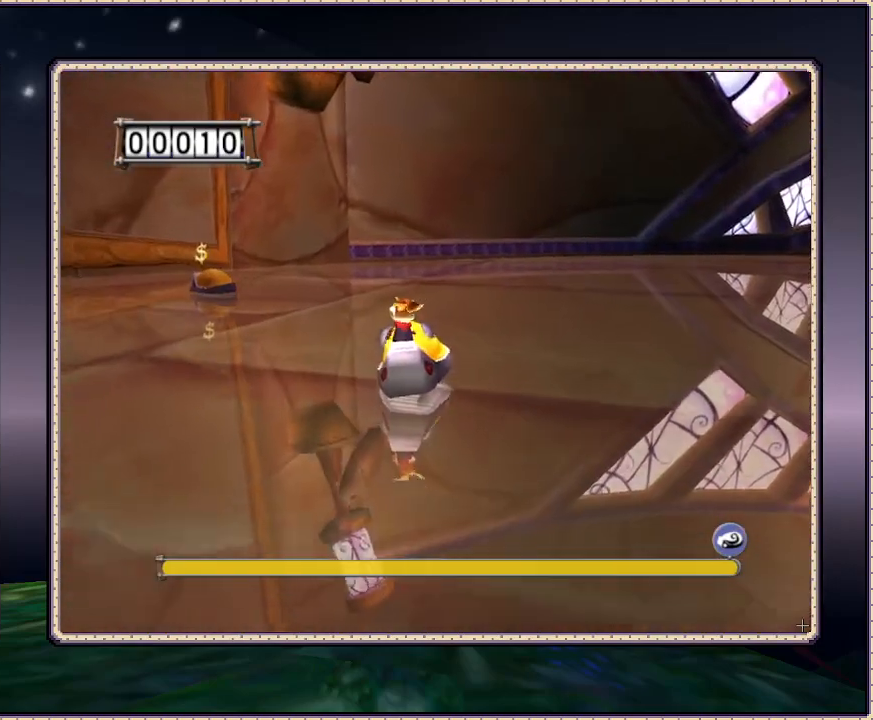
{"dt_ms": 1000, "buttons": ["DPAD_RIGHT"], "events": [[150, "DPAD_RIGHT", "up"], [233, "SQUARE", "down"], [333, "DPAD_LEFT", "down"], [333, "DPAD_UP", "up"], [433, "DPAD_UP", "down"], [483, "DPAD_LEFT", "up"], [533, "DPAD_LEFT", "down"], [600, "DPAD_LEFT", "up"], [600, "DPAD_UP", "up"], [667, "DPAD_RIGHT", "down"], [733, "SQUARE", "up"]]}
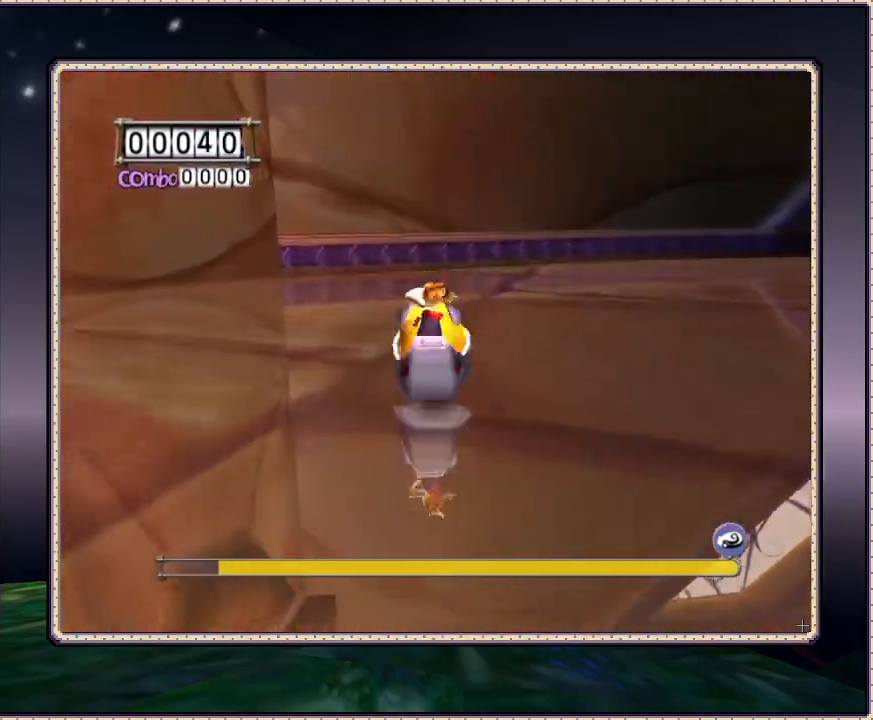
{"dt_ms": 500, "buttons": ["DPAD_RIGHT"], "events": [[133, "DPAD_DOWN", "down"], [350, "DPAD_DOWN", "up"]]}
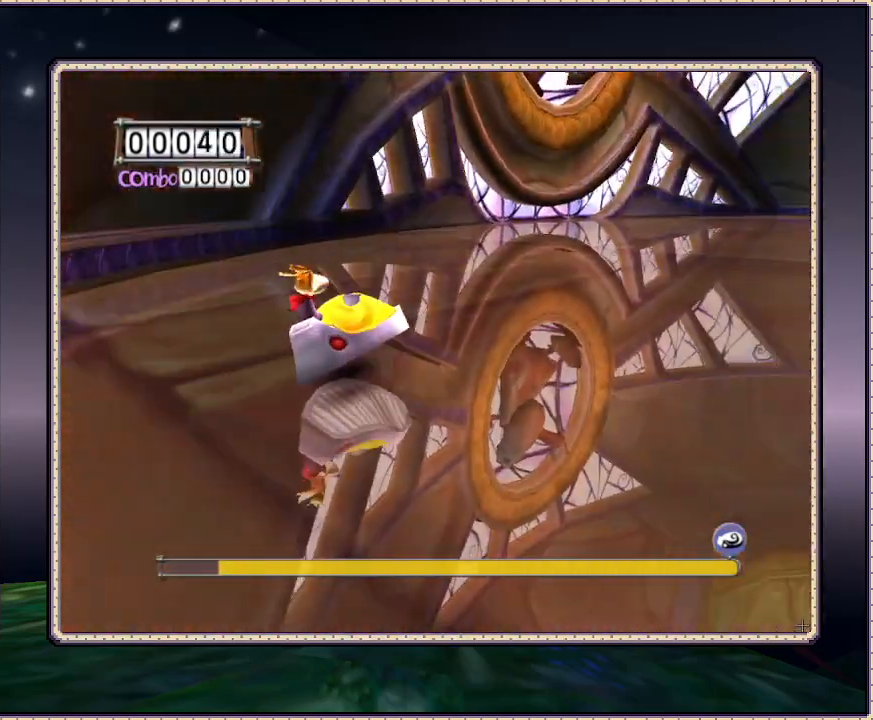
{"dt_ms": 500, "buttons": ["DPAD_RIGHT"], "events": []}
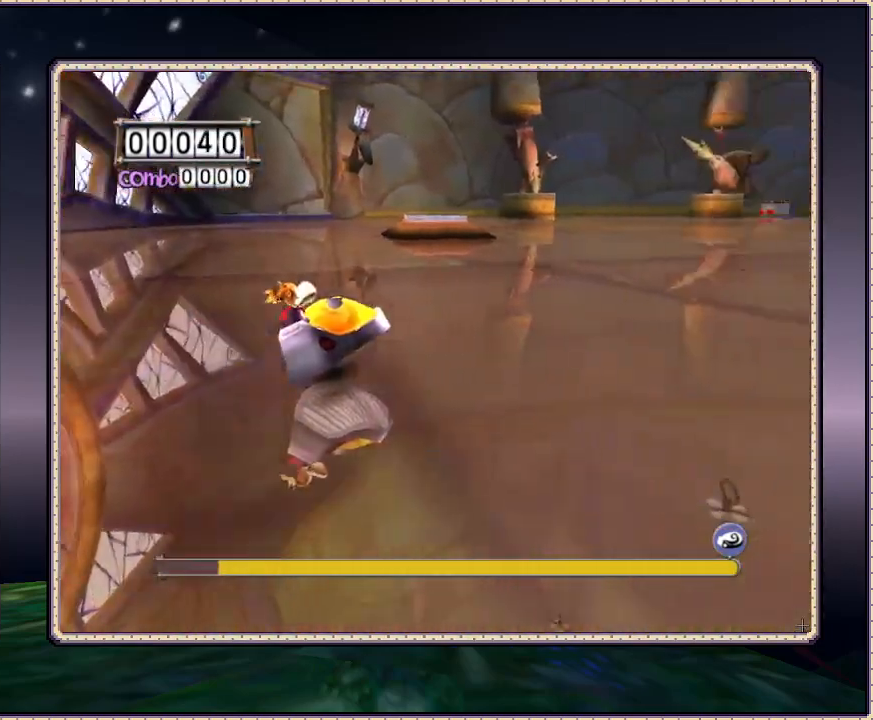
{"dt_ms": 500, "buttons": ["DPAD_UP"], "events": [[467, "DPAD_RIGHT", "up"], [467, "DPAD_UP", "down"]]}
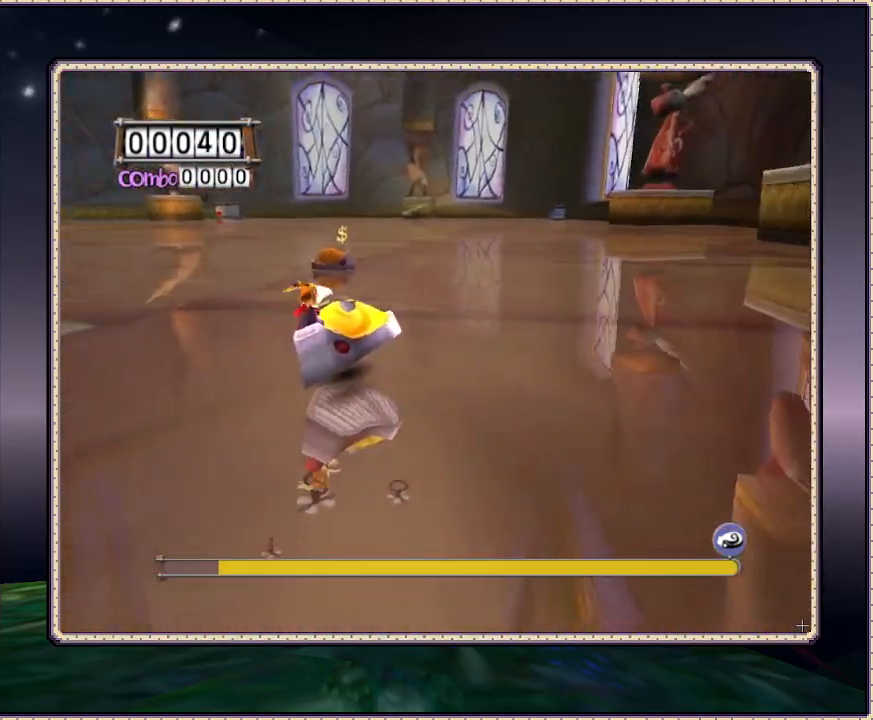
{"dt_ms": 500, "buttons": ["DPAD_UP", "DPAD_LEFT"], "events": [[33, "DPAD_LEFT", "down"], [67, "DPAD_UP", "up"], [433, "DPAD_UP", "down"]]}
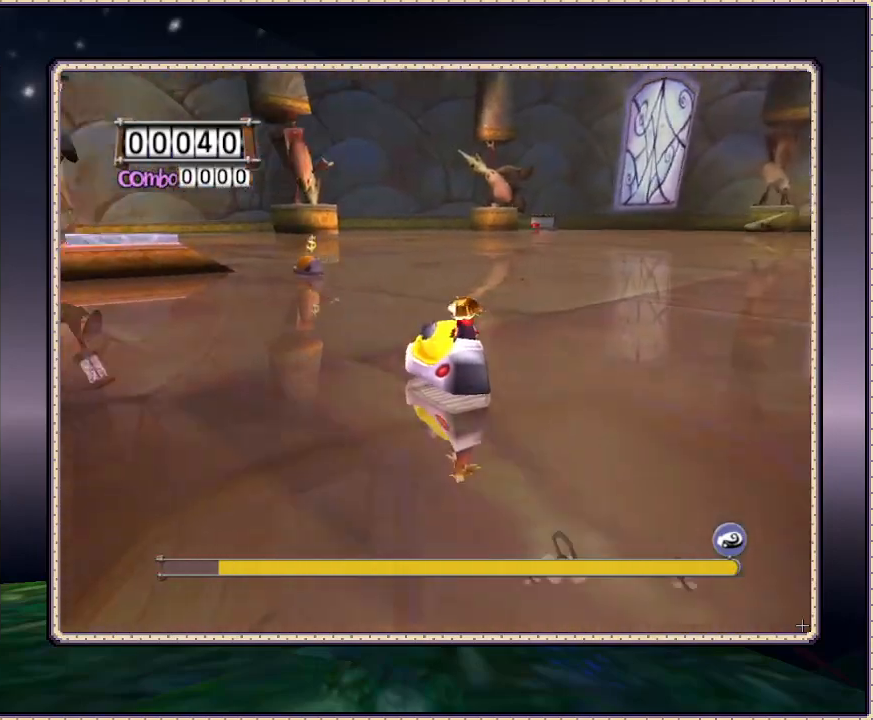
{"dt_ms": 500, "buttons": ["DPAD_UP", "DPAD_LEFT"], "events": [[50, "DPAD_LEFT", "up"], [367, "DPAD_LEFT", "down"]]}
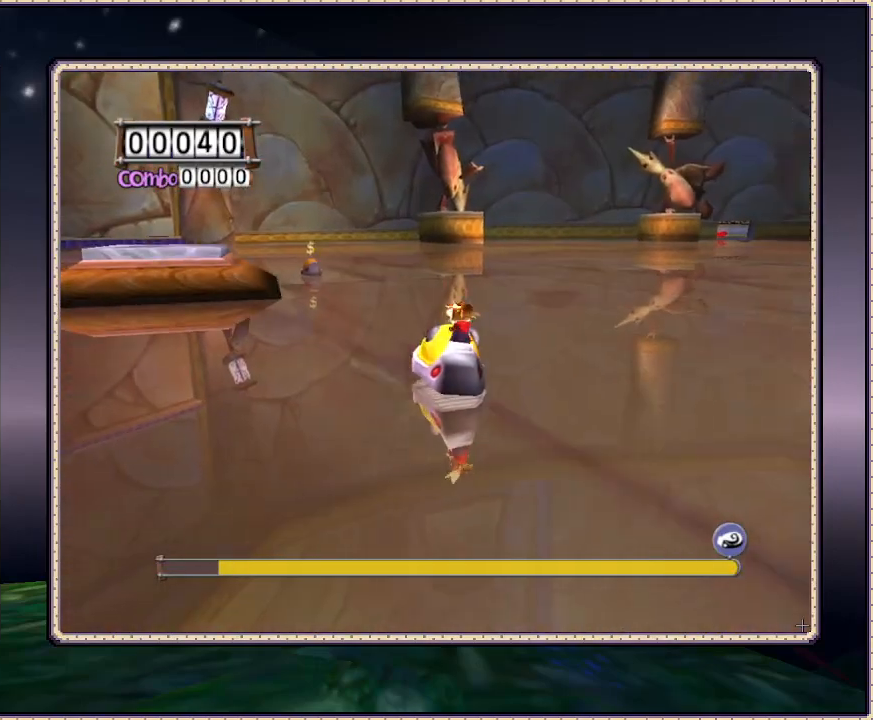
{"dt_ms": 500, "buttons": ["DPAD_UP"], "events": [[17, "DPAD_LEFT", "up"], [133, "DPAD_LEFT", "down"], [433, "DPAD_LEFT", "up"]]}
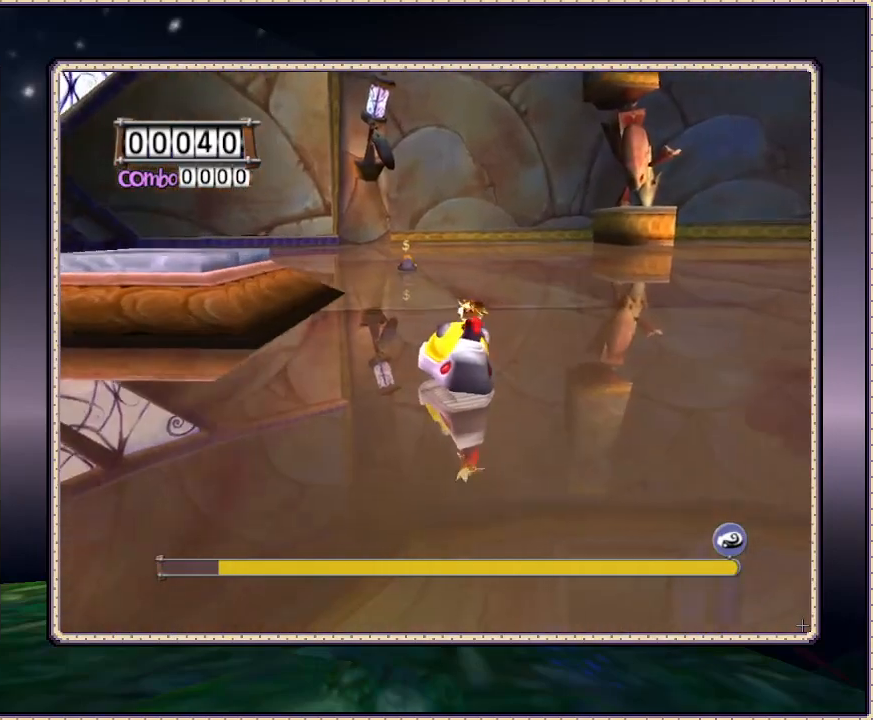
{"dt_ms": 500, "buttons": ["DPAD_UP"], "events": []}
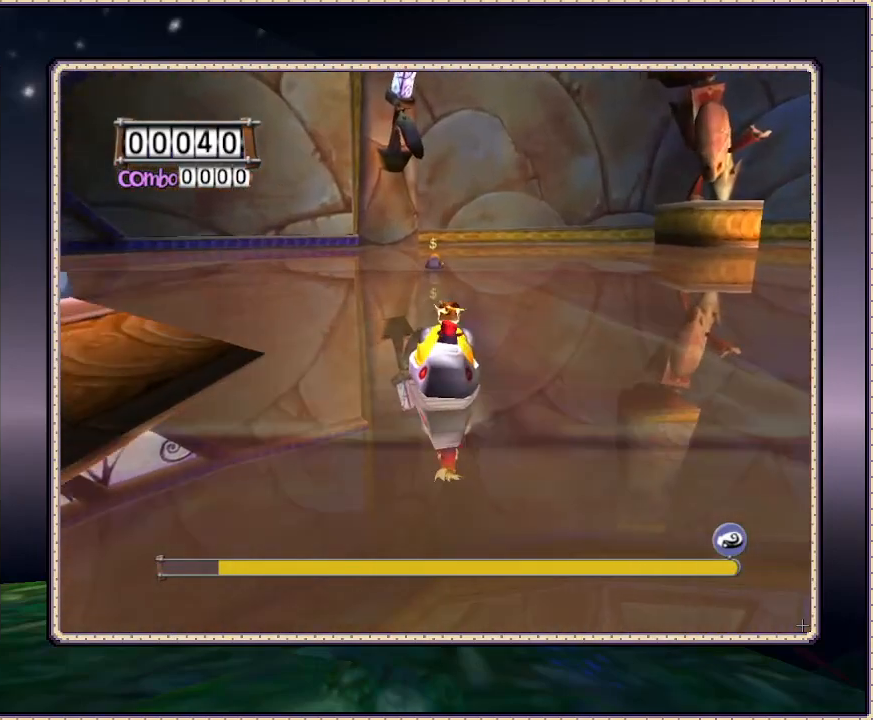
{"dt_ms": 500, "buttons": [], "events": [[33, "DPAD_UP", "up"], [350, "DPAD_UP", "down"], [450, "DPAD_UP", "up"]]}
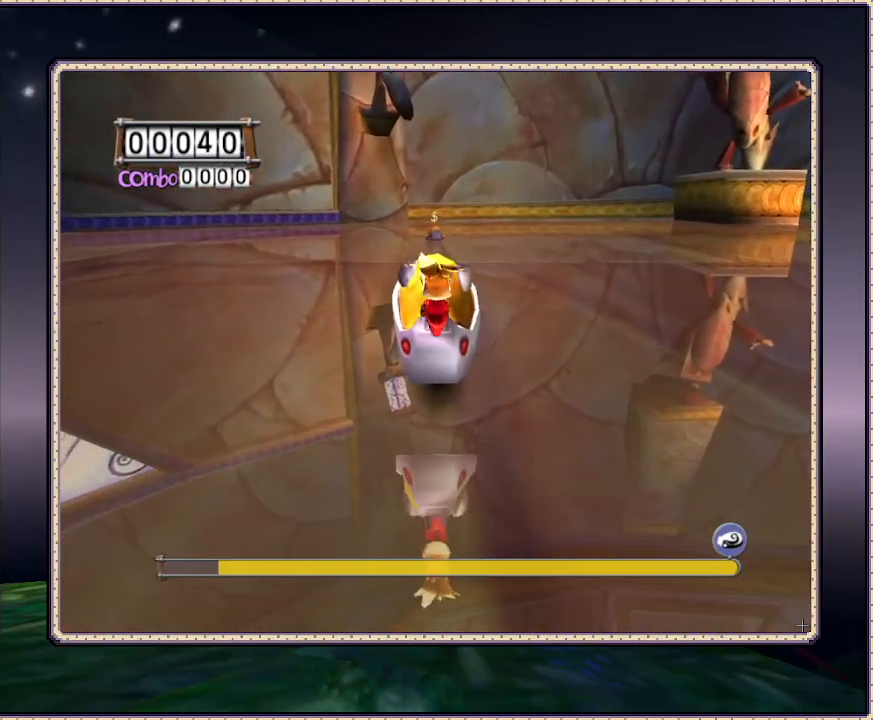
{"dt_ms": 500, "buttons": ["DPAD_UP"], "events": [[50, "DPAD_UP", "down"], [167, "DPAD_RIGHT", "down"], [217, "DPAD_RIGHT", "up"]]}